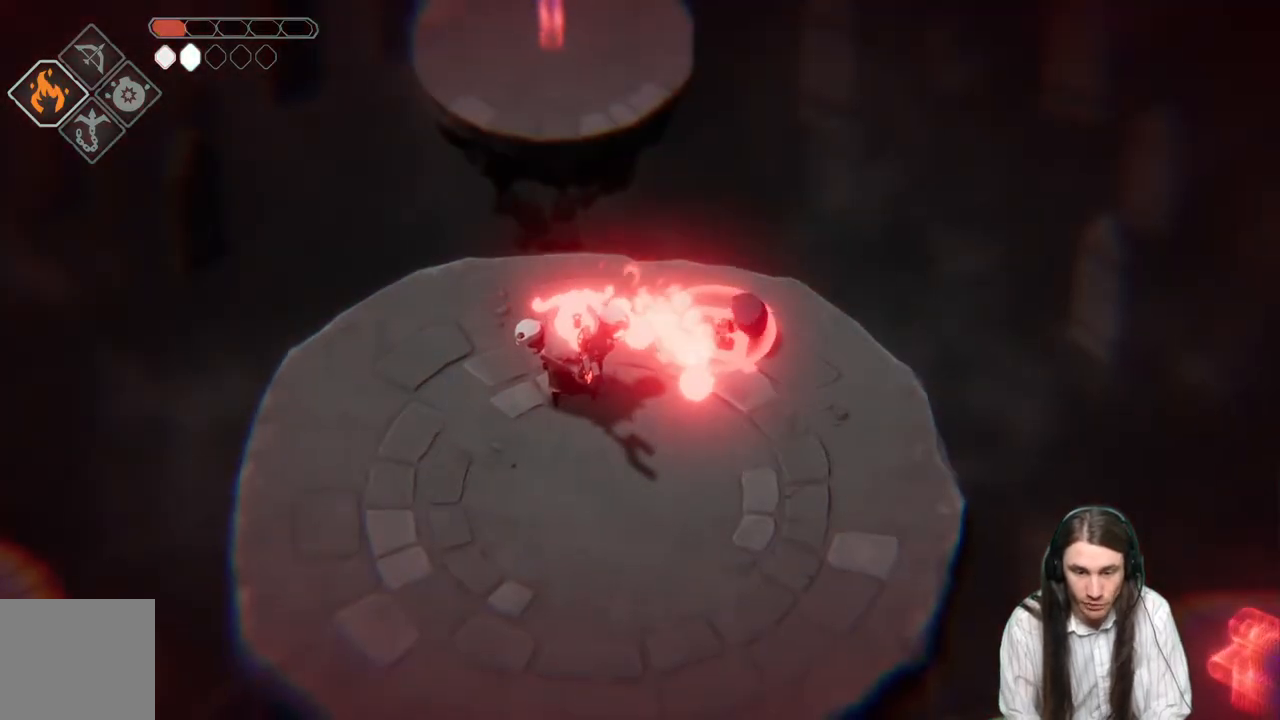
Gameplay with a controller (Xbox layout); each line is a JSON object with the inputs held at the frame after it. "events" lists button and stick changes between this image and that frame as [ms after this image, input, new state], when the widget could be followed in between.
{"buttons": [], "left_stick": "down", "right_stick": "center", "events": [[67, "L1", "up"], [167, "L1", "down"], [233, "L1", "up"], [250, "L3", "up"], [400, "B", "down"], [467, "left_stick", "down"], [483, "B", "up"]]}
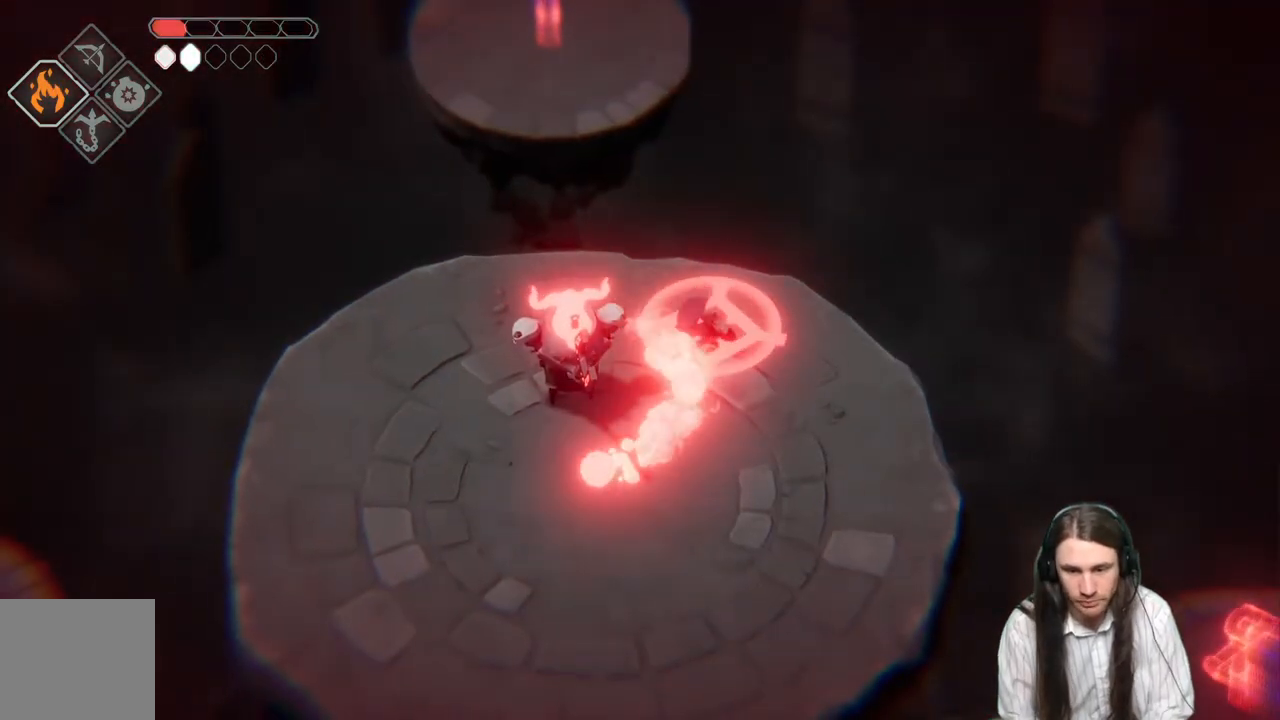
{"buttons": ["B", "L3"], "left_stick": "down-left", "right_stick": "center", "events": [[67, "B", "down"], [117, "L3", "down"], [133, "B", "up"], [200, "B", "down"], [267, "B", "up"], [350, "B", "down"], [367, "B", "up"], [433, "left_stick", "down-left"], [467, "B", "down"]]}
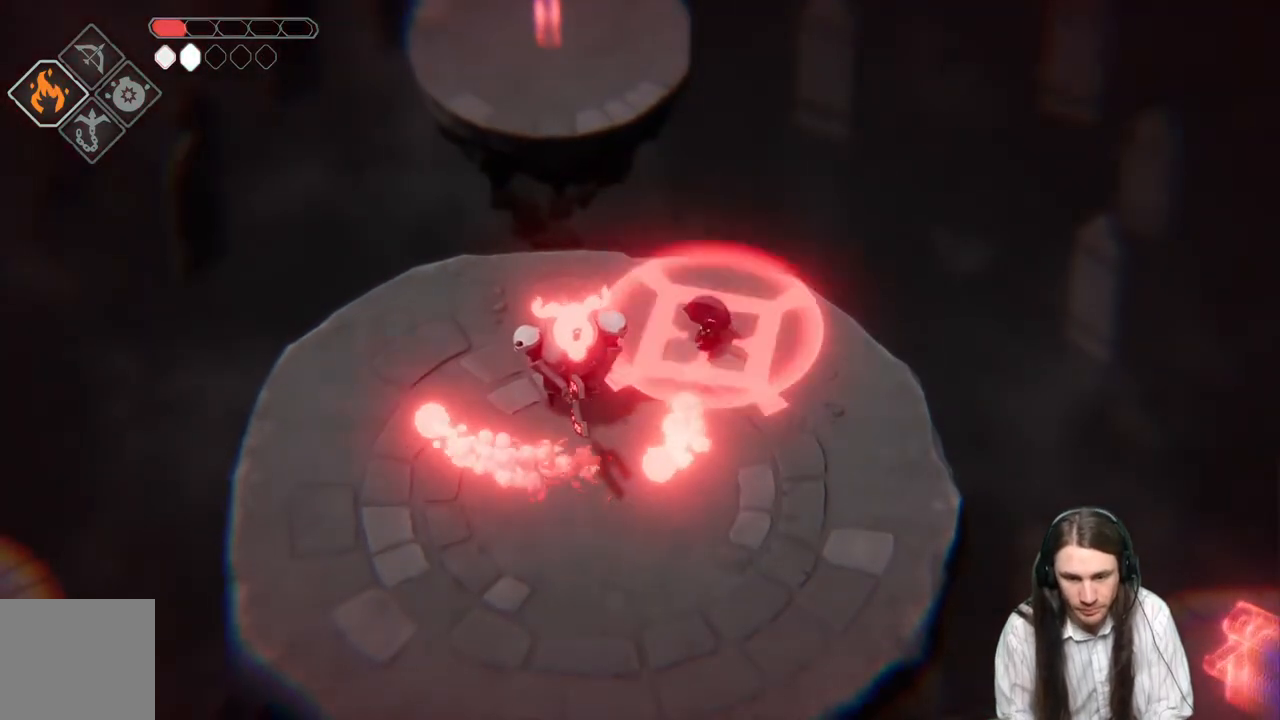
{"buttons": ["L1"], "left_stick": "up-left", "right_stick": "center", "events": [[33, "B", "up"], [33, "L3", "up"], [100, "B", "down"], [150, "B", "up"], [333, "left_stick", "up-left"], [450, "L1", "down"]]}
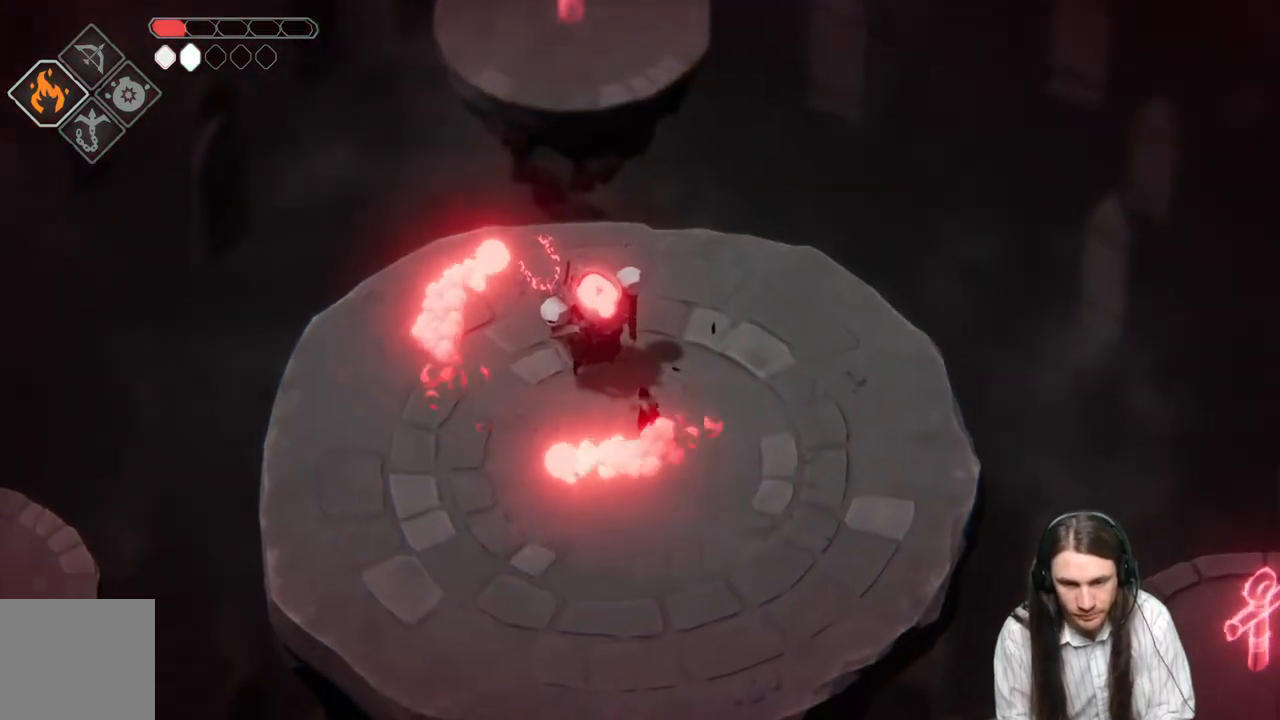
{"buttons": ["L1", "L3"], "left_stick": "up-left", "right_stick": "center", "events": [[50, "L1", "up"], [150, "L1", "down"], [233, "L1", "up"], [333, "L1", "down"], [367, "L3", "down"], [417, "L1", "up"], [417, "L3", "up"], [500, "L1", "down"], [500, "L3", "down"]]}
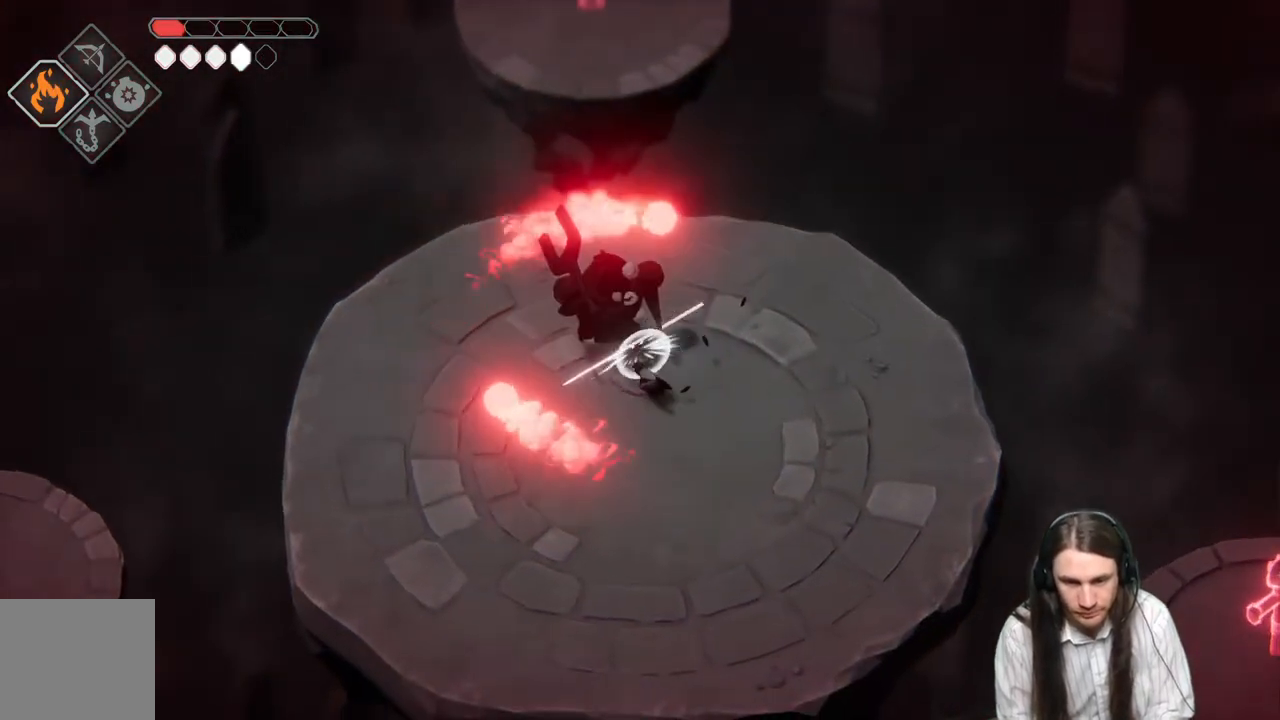
{"buttons": ["B"], "left_stick": "down", "right_stick": "center", "events": [[83, "L3", "up"], [100, "L1", "up"], [183, "L1", "down"], [183, "L3", "down"], [283, "L1", "up"], [283, "left_stick", "down"], [317, "L3", "up"], [367, "B", "down"]]}
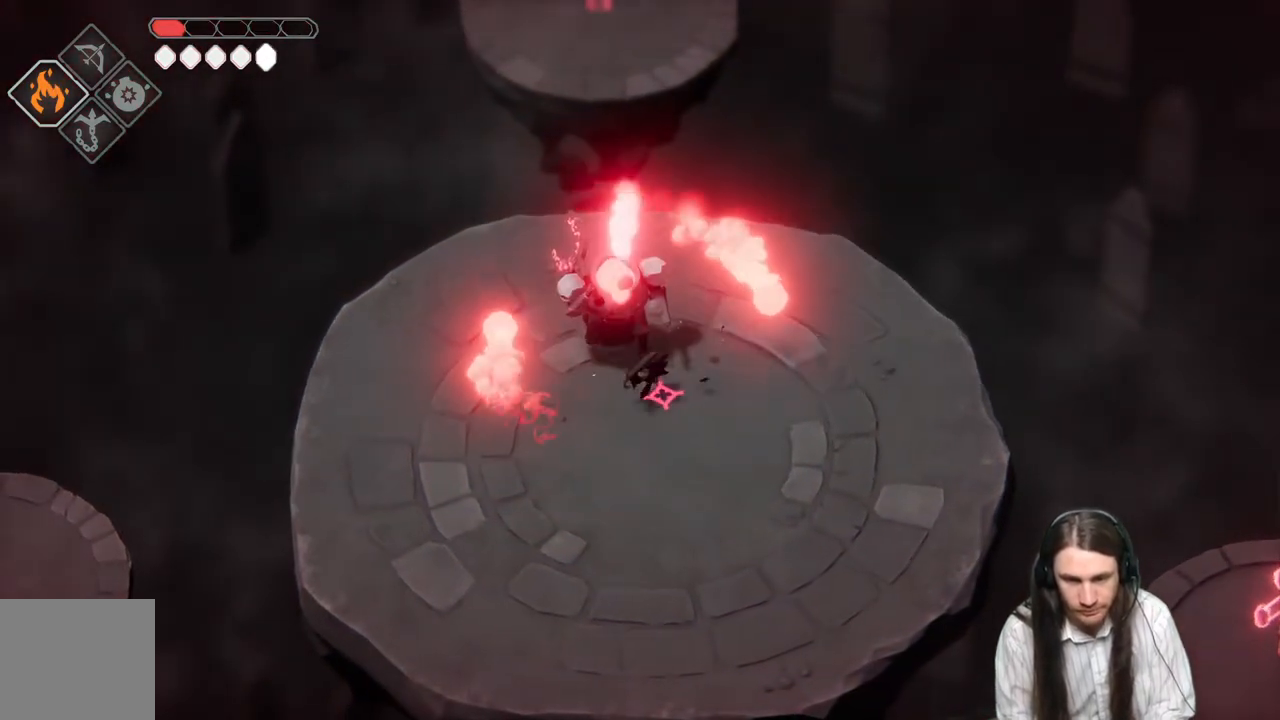
{"buttons": [], "left_stick": "down", "right_stick": "center", "events": [[83, "B", "up"]]}
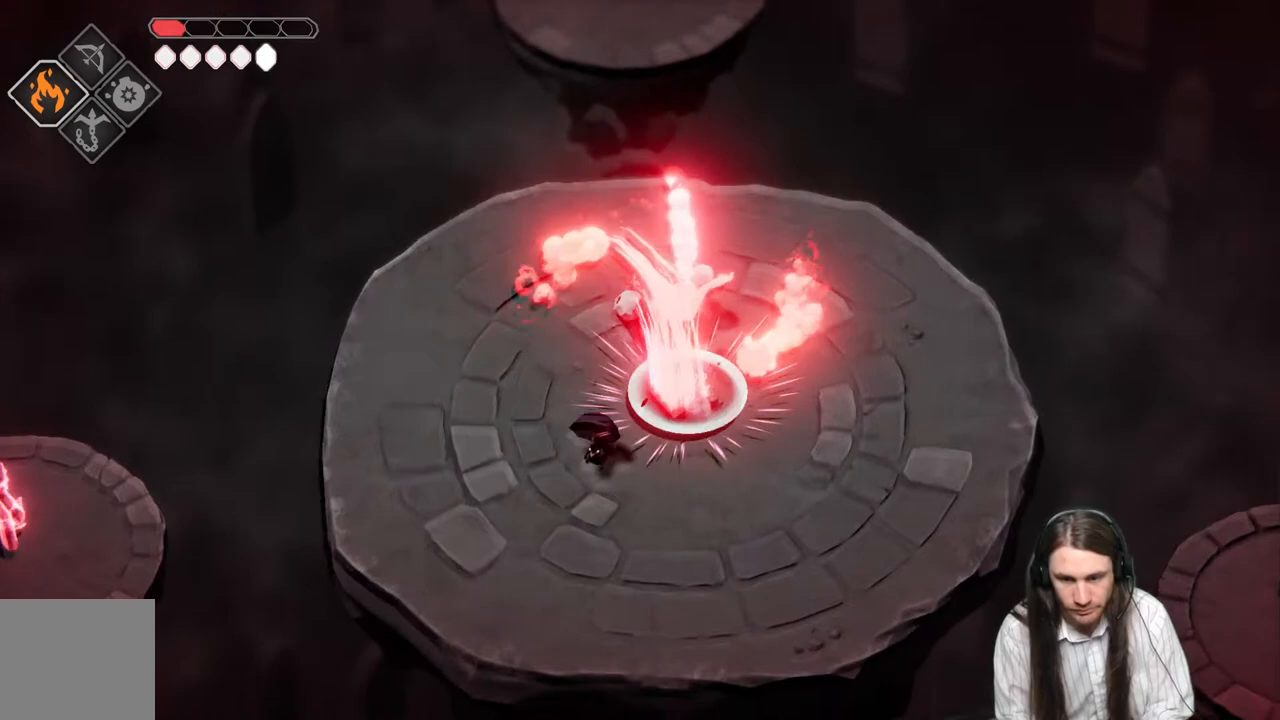
{"buttons": [], "left_stick": "down-right", "right_stick": "center", "events": [[367, "left_stick", "down-right"]]}
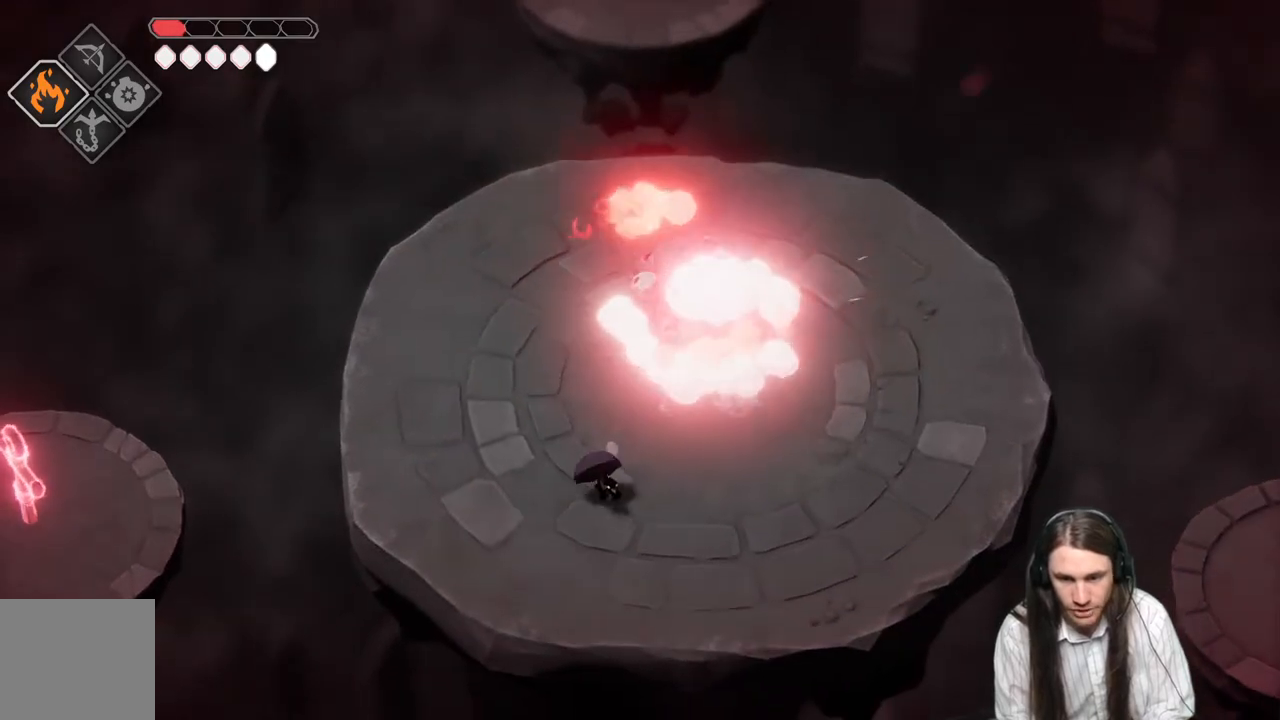
{"buttons": [], "left_stick": "down-right", "right_stick": "center", "events": []}
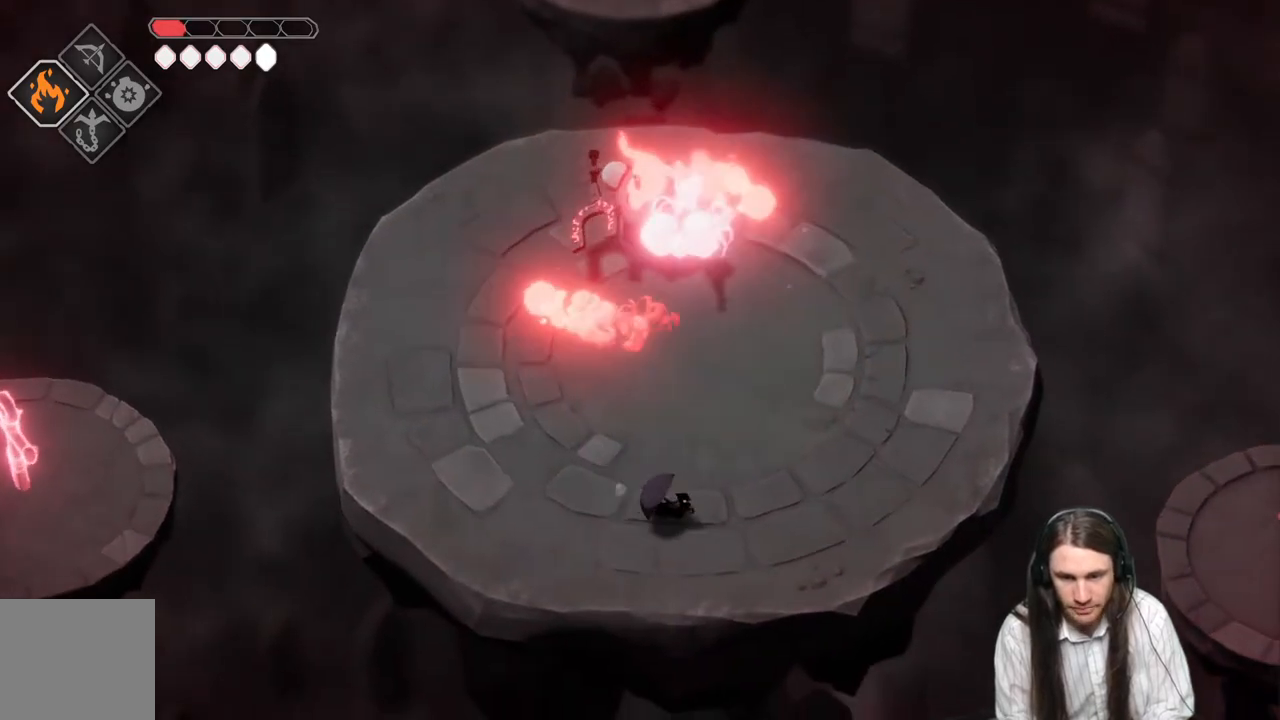
{"buttons": ["L2", "R2", "L3"], "left_stick": "up", "right_stick": "center", "events": [[350, "L2", "down"], [350, "left_stick", "up"], [383, "R2", "down"], [467, "L3", "down"]]}
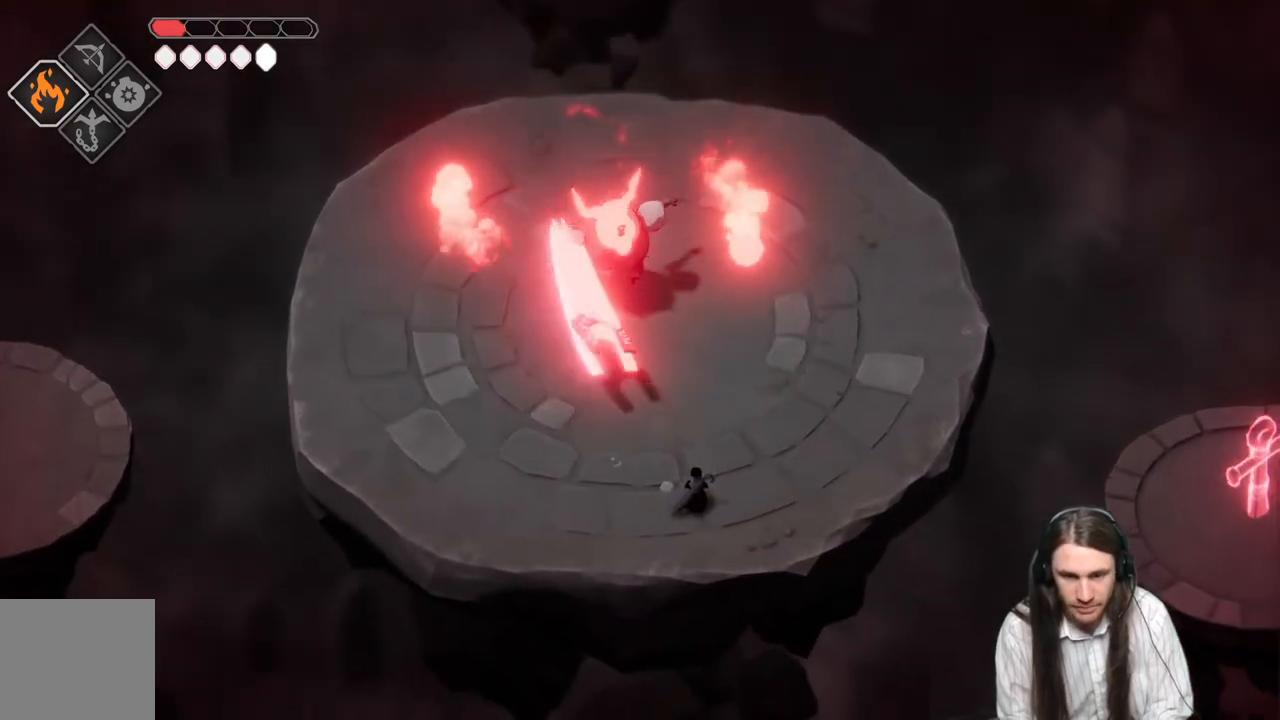
{"buttons": ["L2"], "left_stick": "up", "right_stick": "center", "events": [[367, "R2", "up"], [417, "L3", "up"]]}
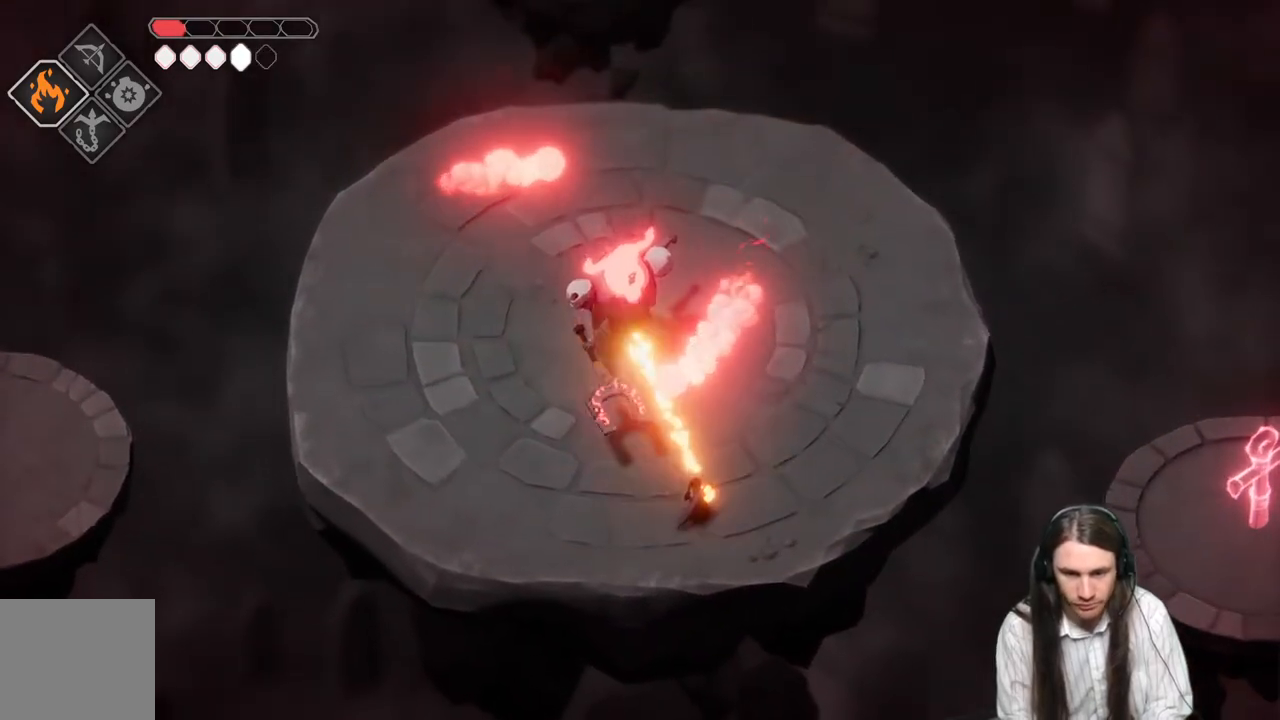
{"buttons": [], "left_stick": "right", "right_stick": "center", "events": [[100, "L2", "up"], [183, "left_stick", "right"]]}
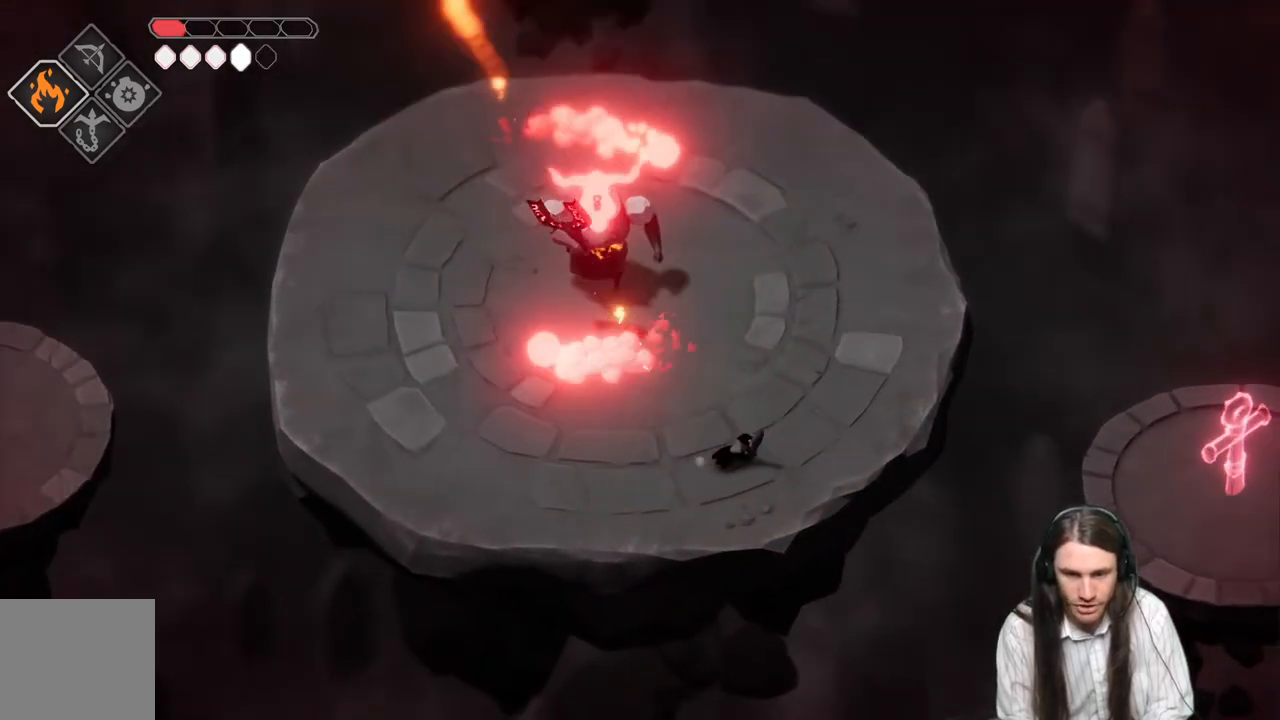
{"buttons": [], "left_stick": "up-right", "right_stick": "center", "events": [[17, "left_stick", "up-right"]]}
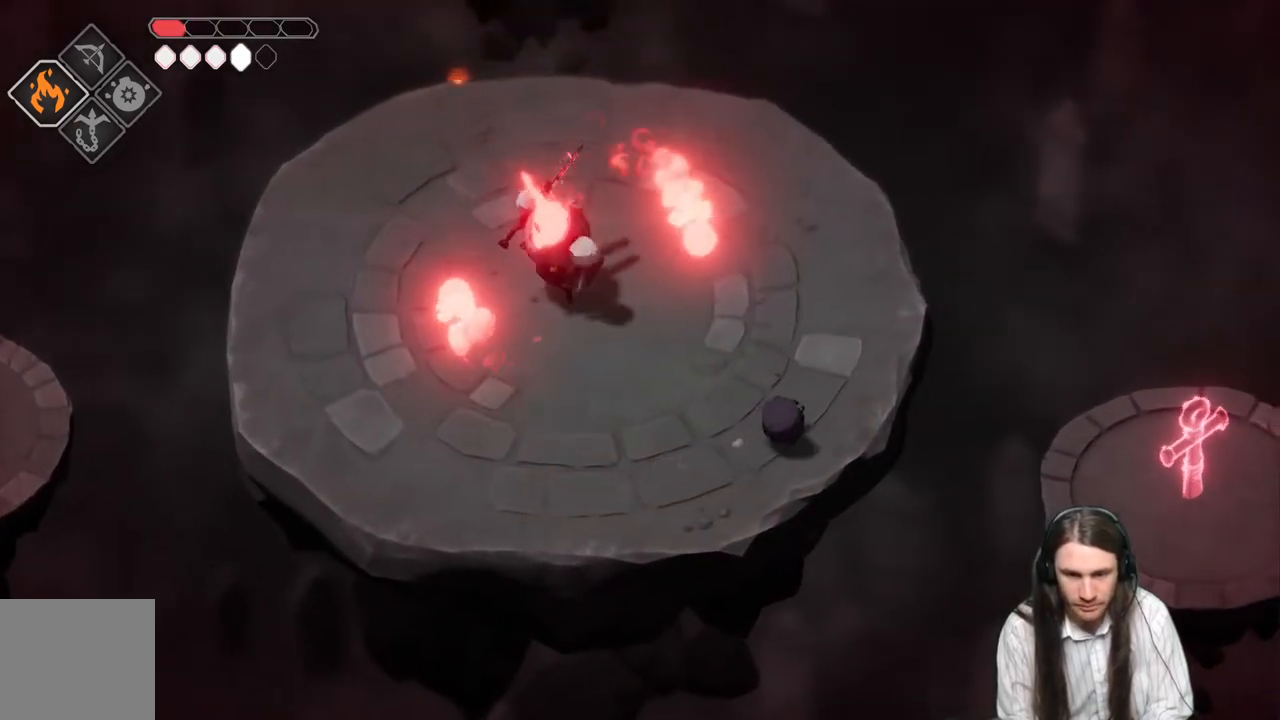
{"buttons": [], "left_stick": "up", "right_stick": "center", "events": [[133, "left_stick", "up"]]}
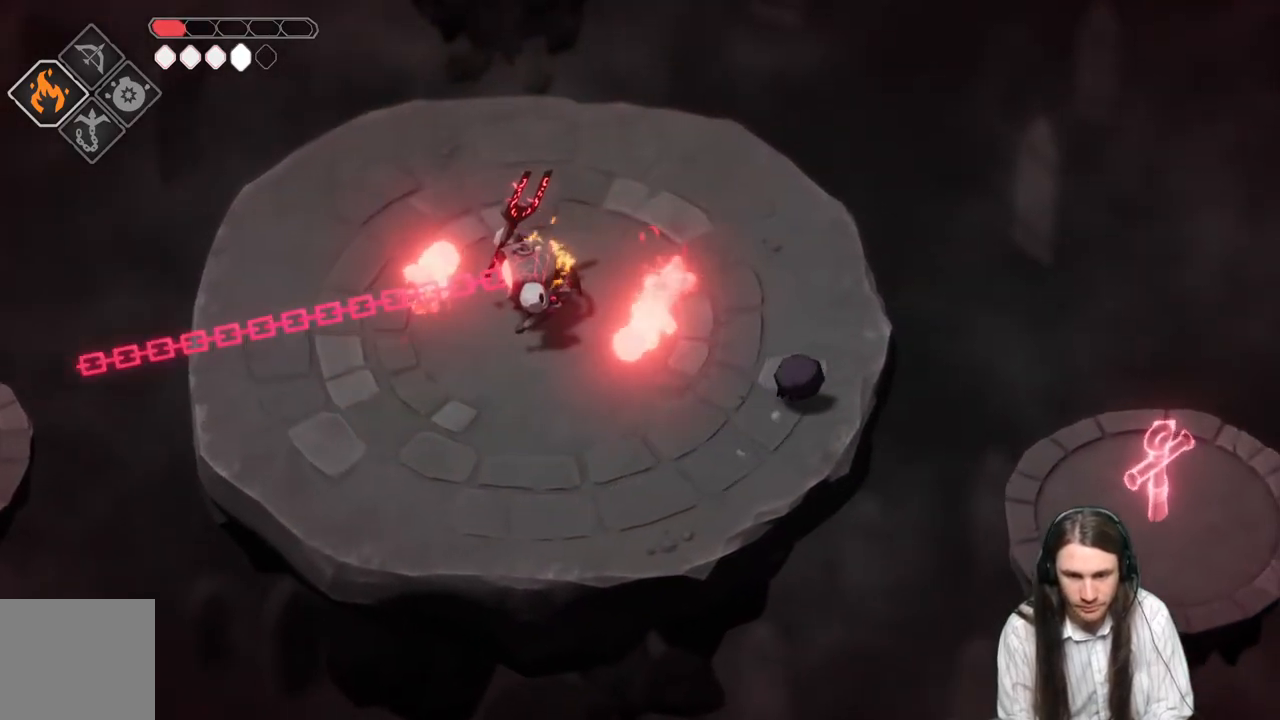
{"buttons": [], "left_stick": "down-left", "right_stick": "center", "events": [[150, "left_stick", "up-left"], [333, "left_stick", "left"], [450, "left_stick", "down-left"]]}
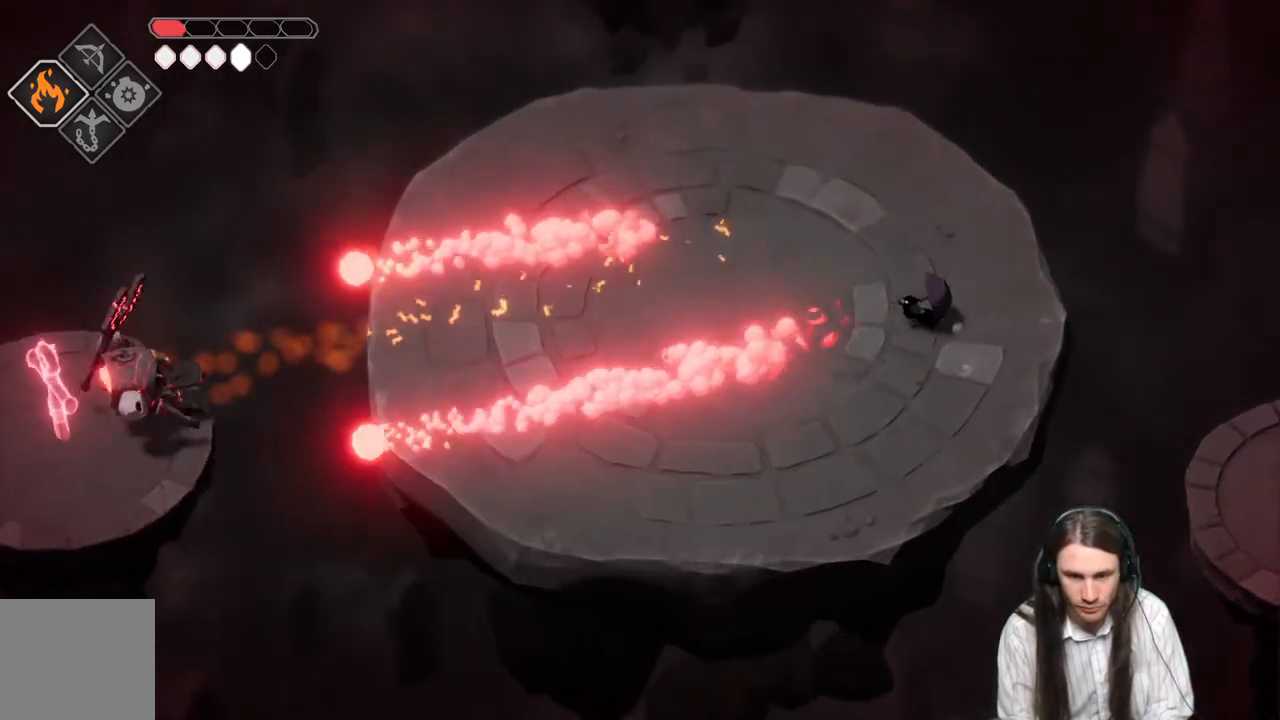
{"buttons": [], "left_stick": "down-left", "right_stick": "center", "events": []}
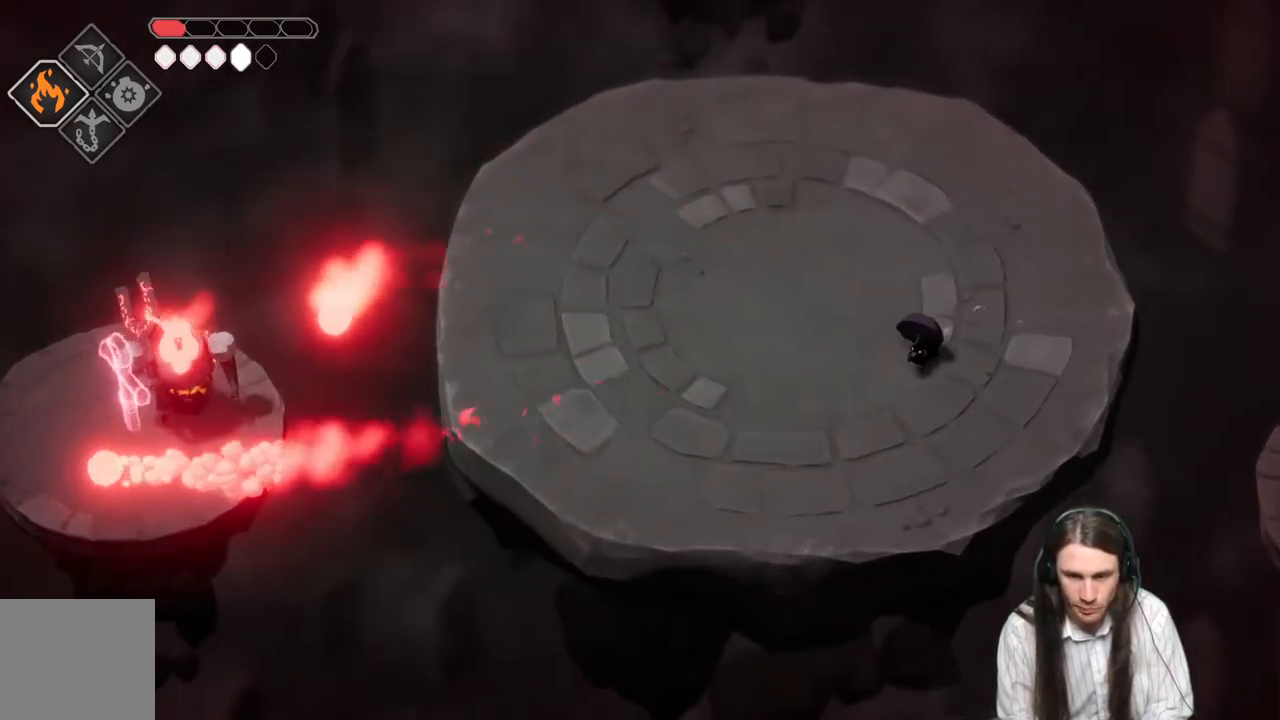
{"buttons": ["L2", "R2", "L3"], "left_stick": "left", "right_stick": "center", "events": [[50, "L2", "down"], [83, "L3", "down"], [83, "left_stick", "left"], [133, "R2", "down"]]}
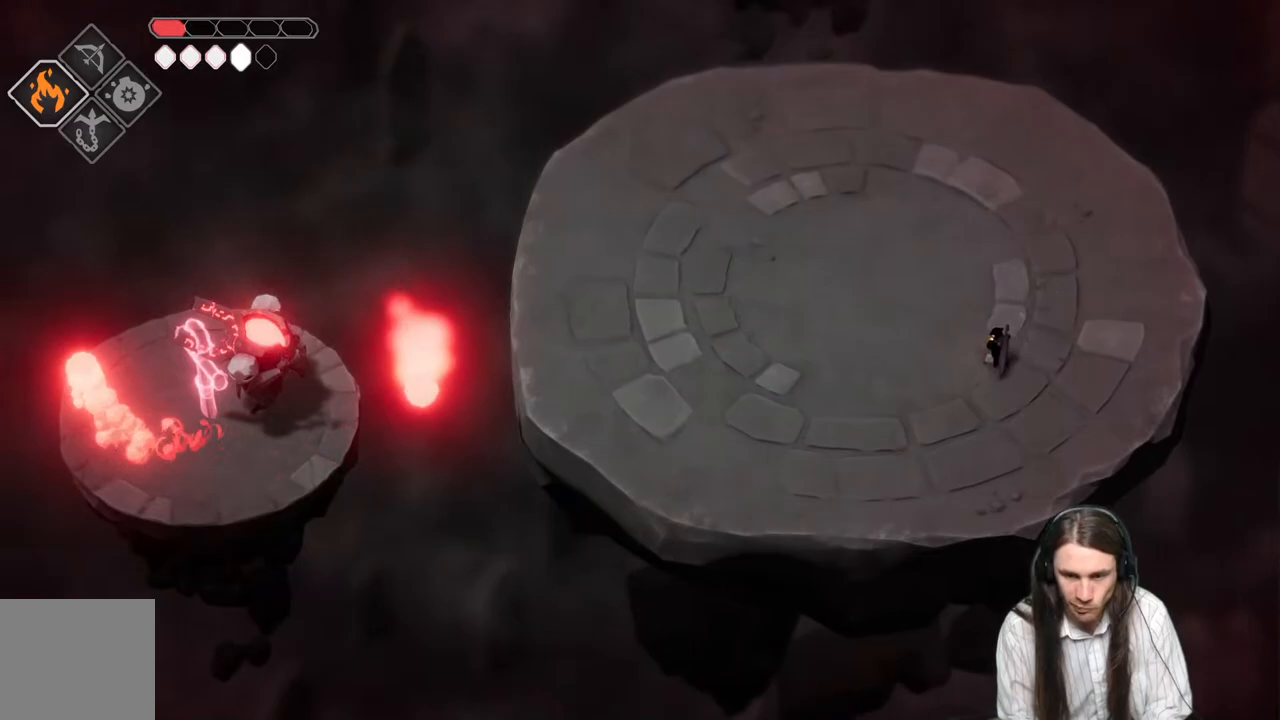
{"buttons": ["L2"], "left_stick": "left", "right_stick": "center", "events": [[233, "L3", "up"], [267, "R2", "up"]]}
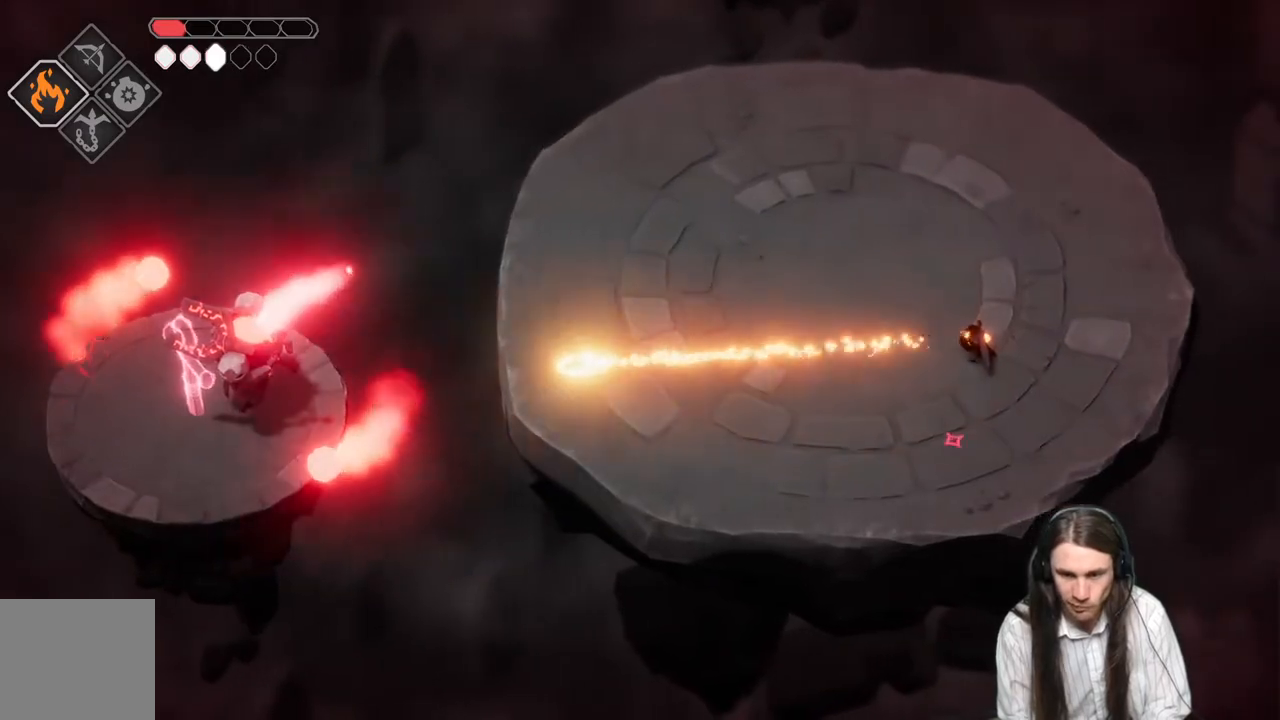
{"buttons": [], "left_stick": "up-left", "right_stick": "center", "events": [[183, "L2", "up"], [450, "left_stick", "up-left"]]}
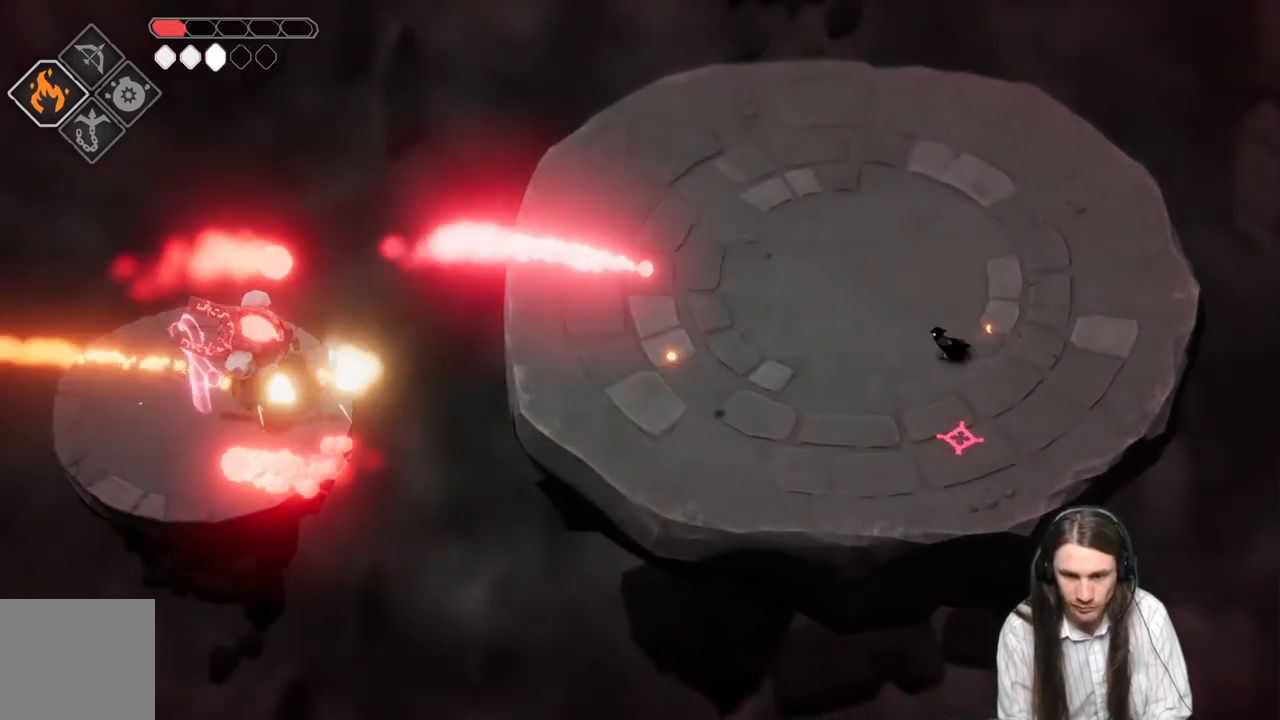
{"buttons": [], "left_stick": "up", "right_stick": "center", "events": [[200, "B", "down"], [233, "left_stick", "up"], [383, "B", "up"]]}
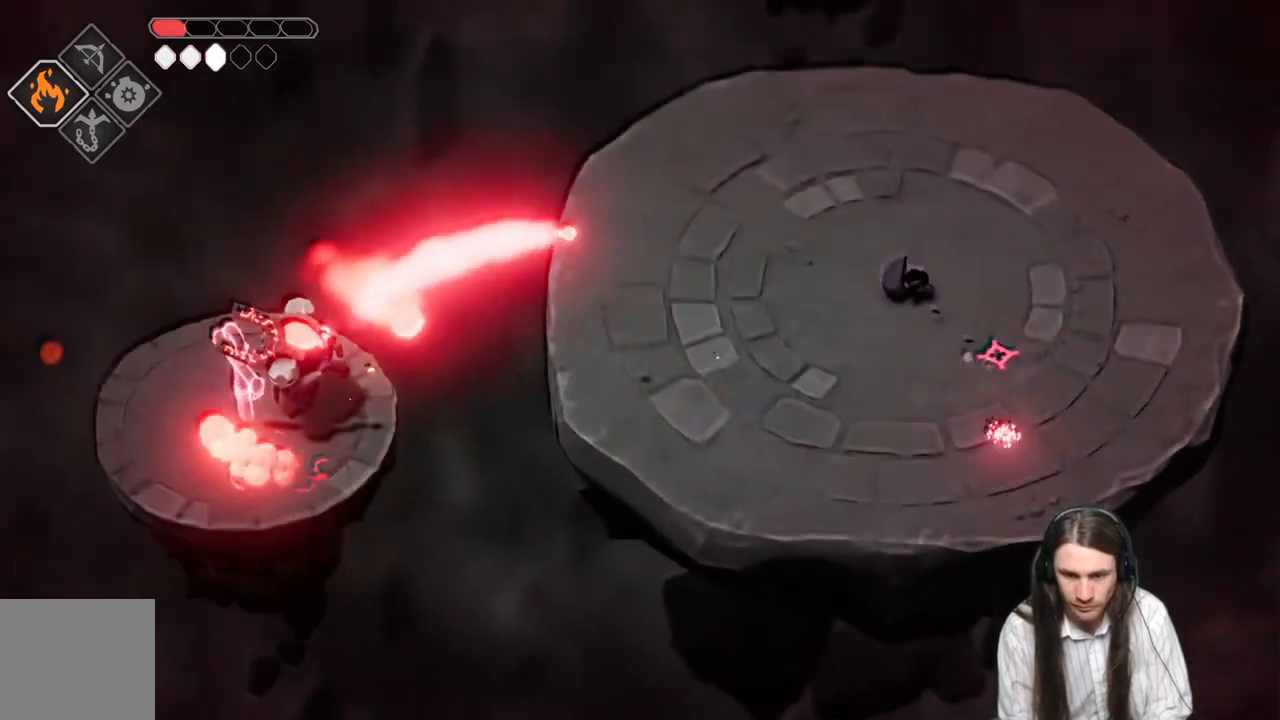
{"buttons": [], "left_stick": "up-left", "right_stick": "center", "events": [[500, "left_stick", "up-left"]]}
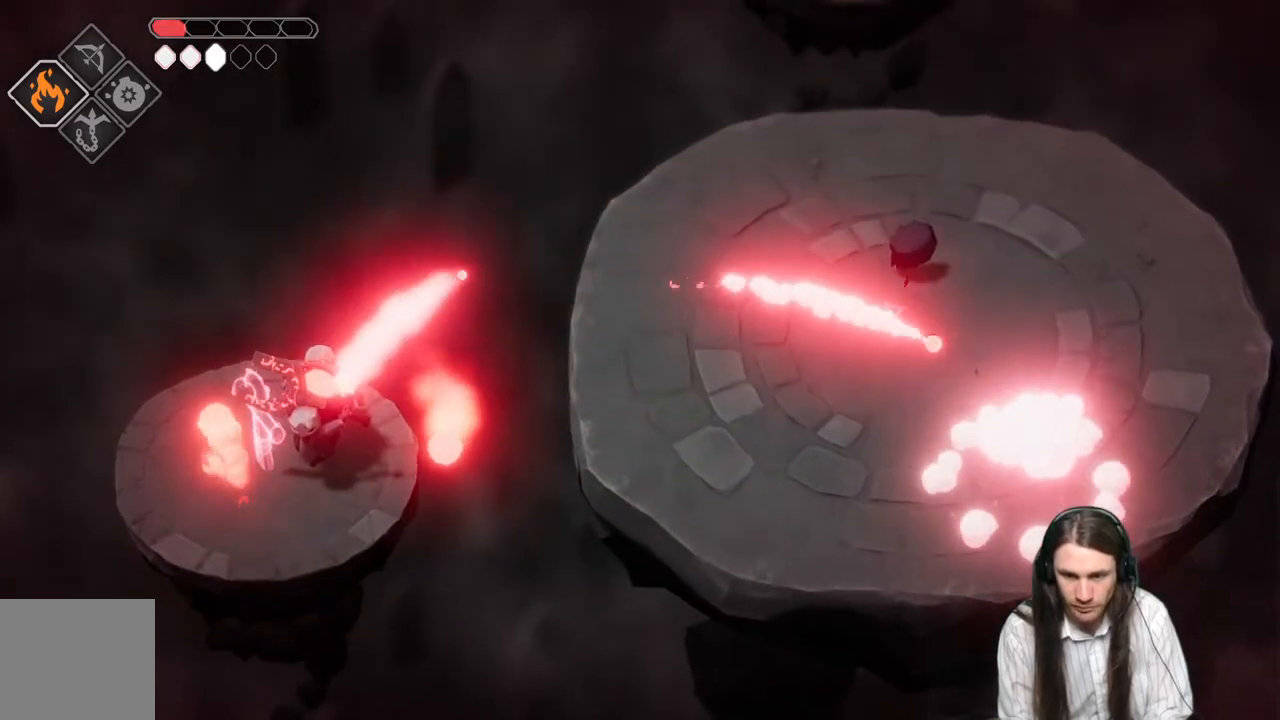
{"buttons": [], "left_stick": "up-left", "right_stick": "center", "events": []}
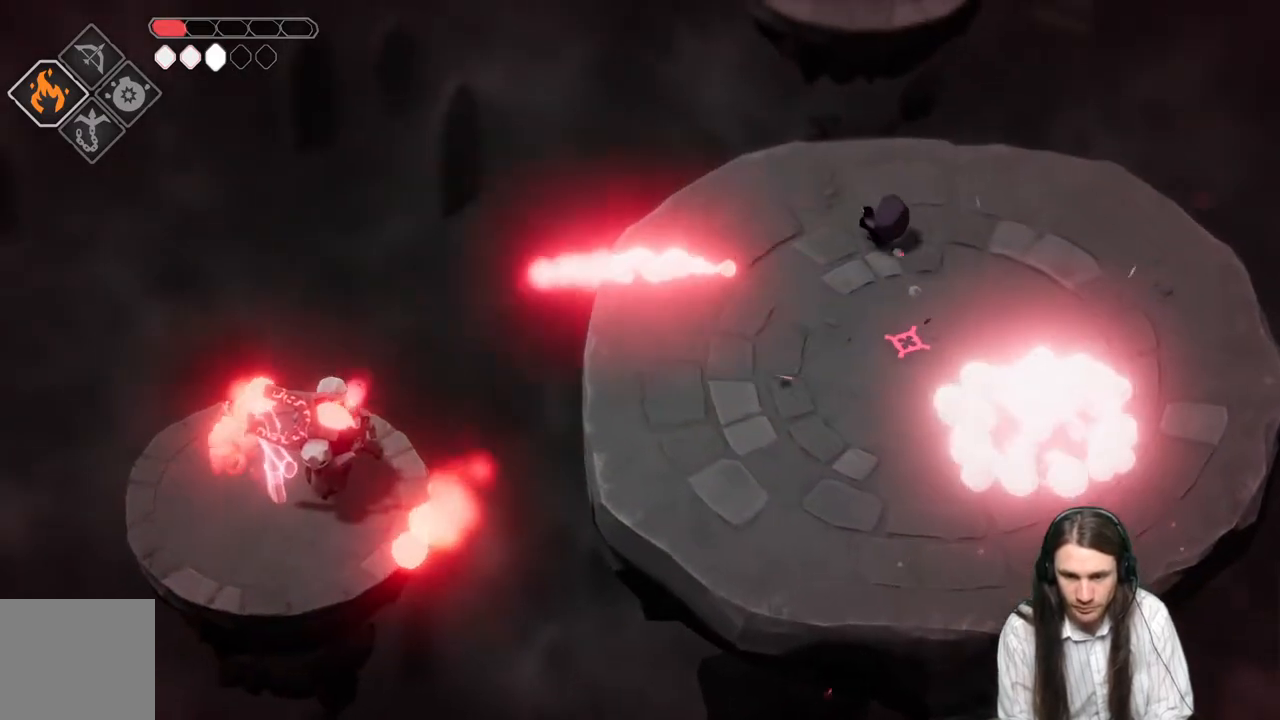
{"buttons": [], "left_stick": "down-left", "right_stick": "center", "events": [[200, "left_stick", "left"], [350, "left_stick", "down-left"]]}
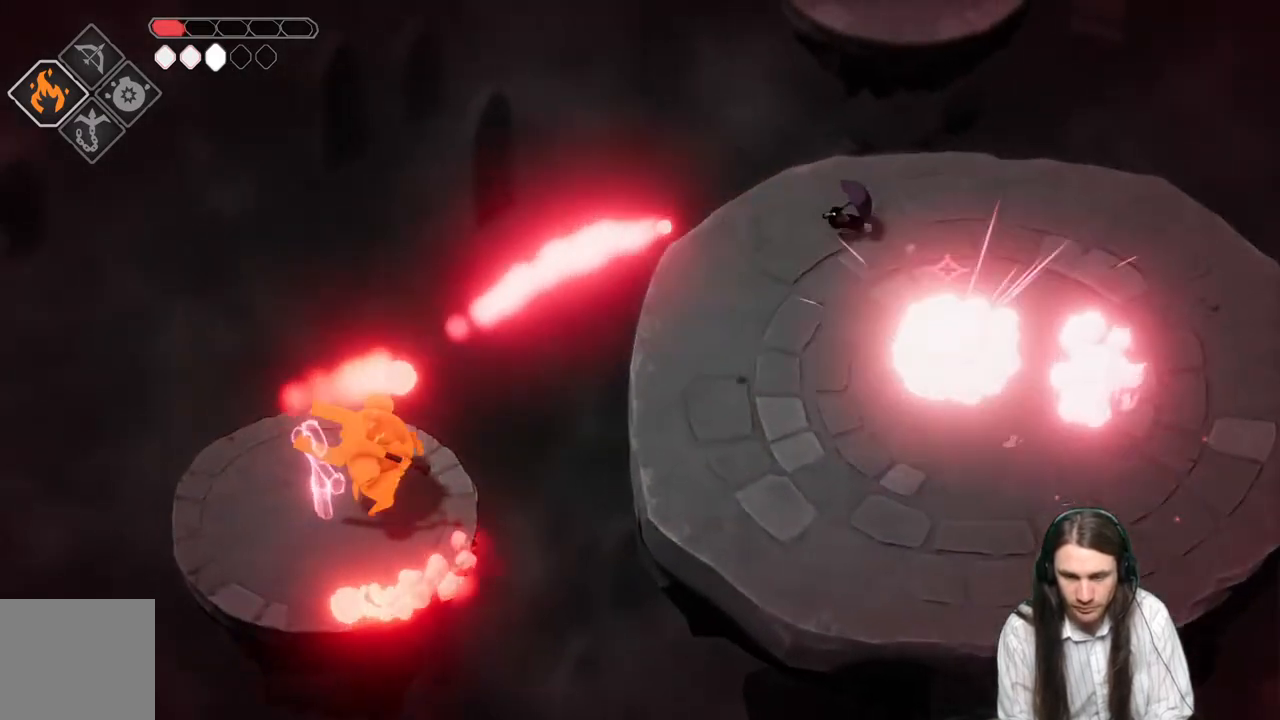
{"buttons": [], "left_stick": "down", "right_stick": "center", "events": [[83, "left_stick", "down"], [250, "B", "down"], [350, "L3", "down"], [417, "B", "up"], [483, "L3", "up"]]}
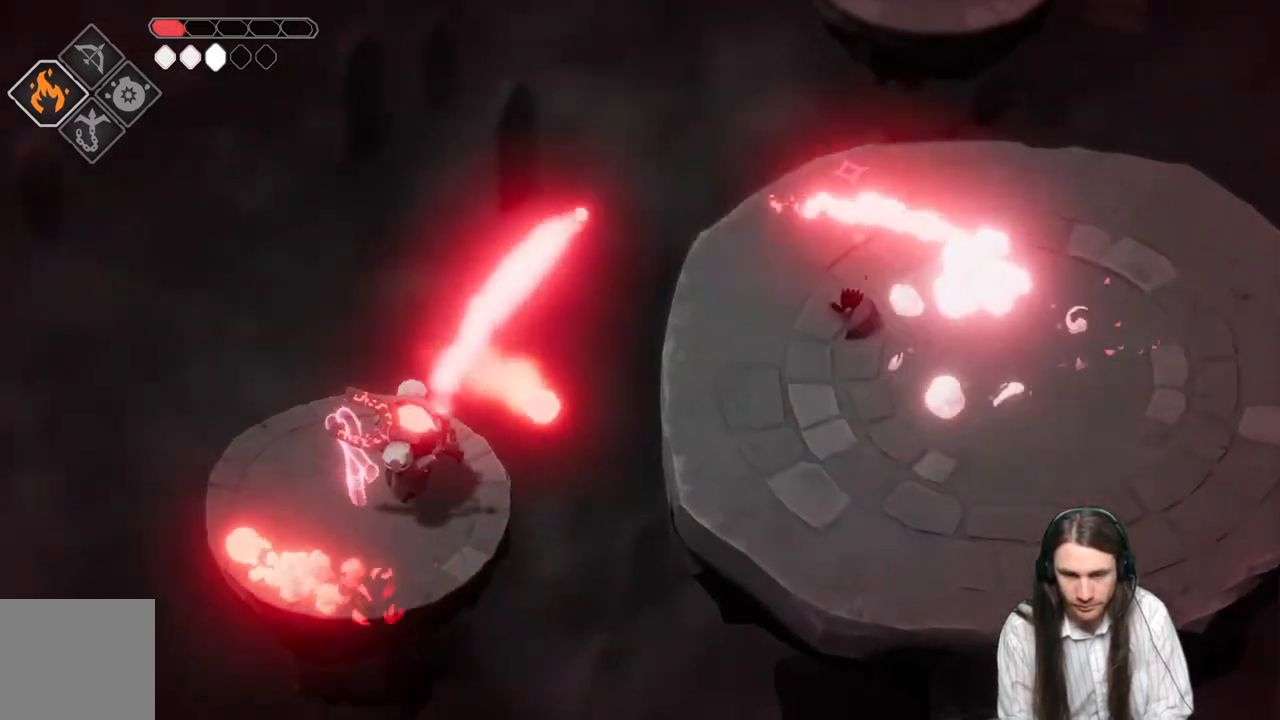
{"buttons": [], "left_stick": "down", "right_stick": "center", "events": []}
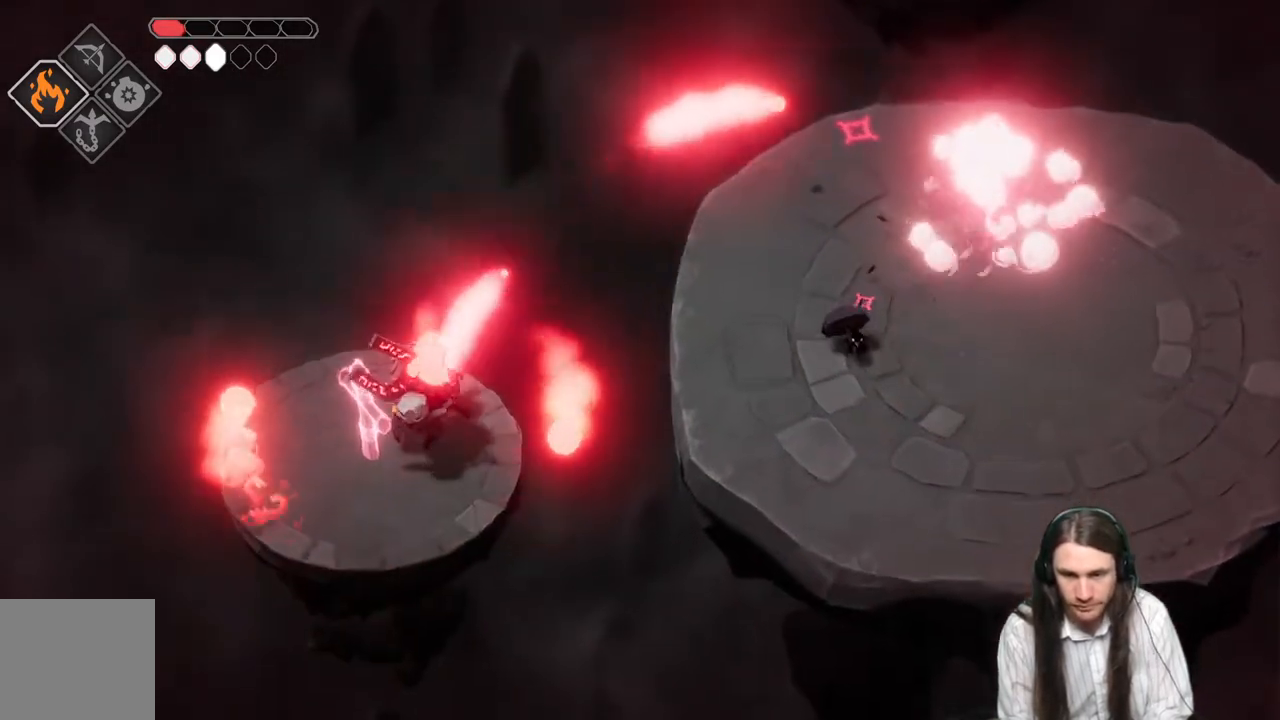
{"buttons": [], "left_stick": "down-right", "right_stick": "center", "events": [[167, "left_stick", "down-right"]]}
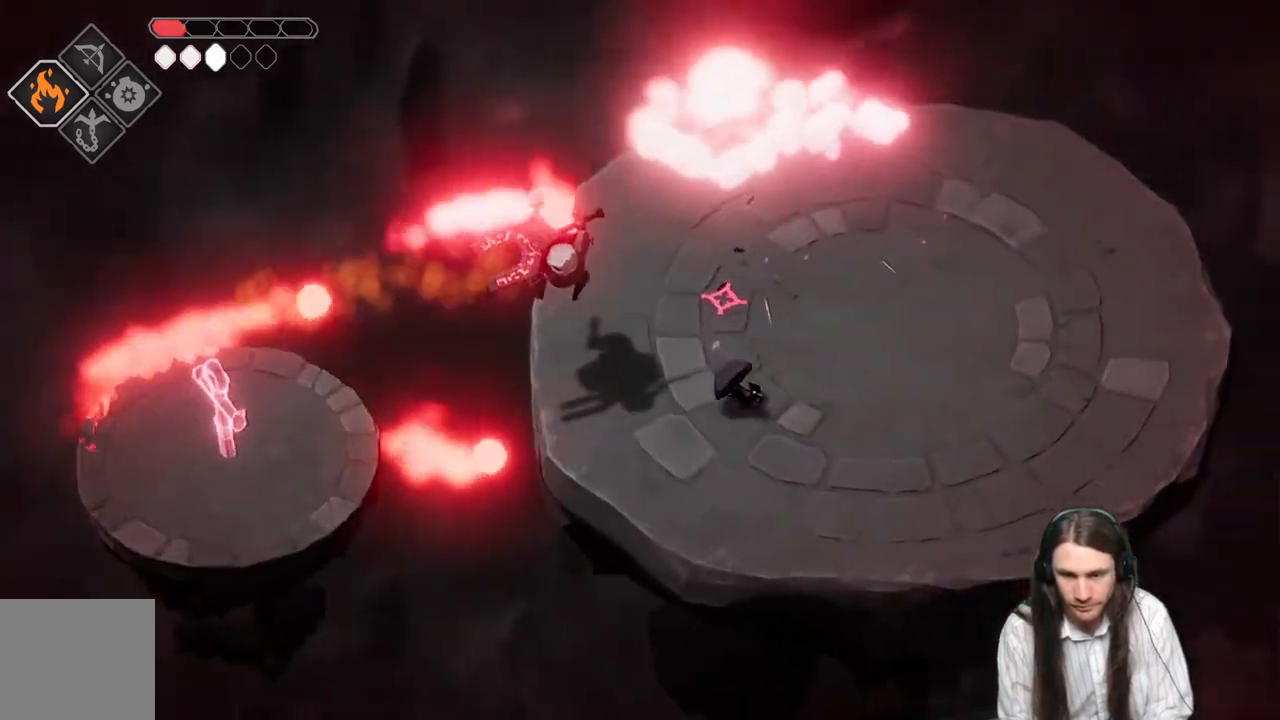
{"buttons": [], "left_stick": "up-right", "right_stick": "center", "events": [[500, "left_stick", "up-right"]]}
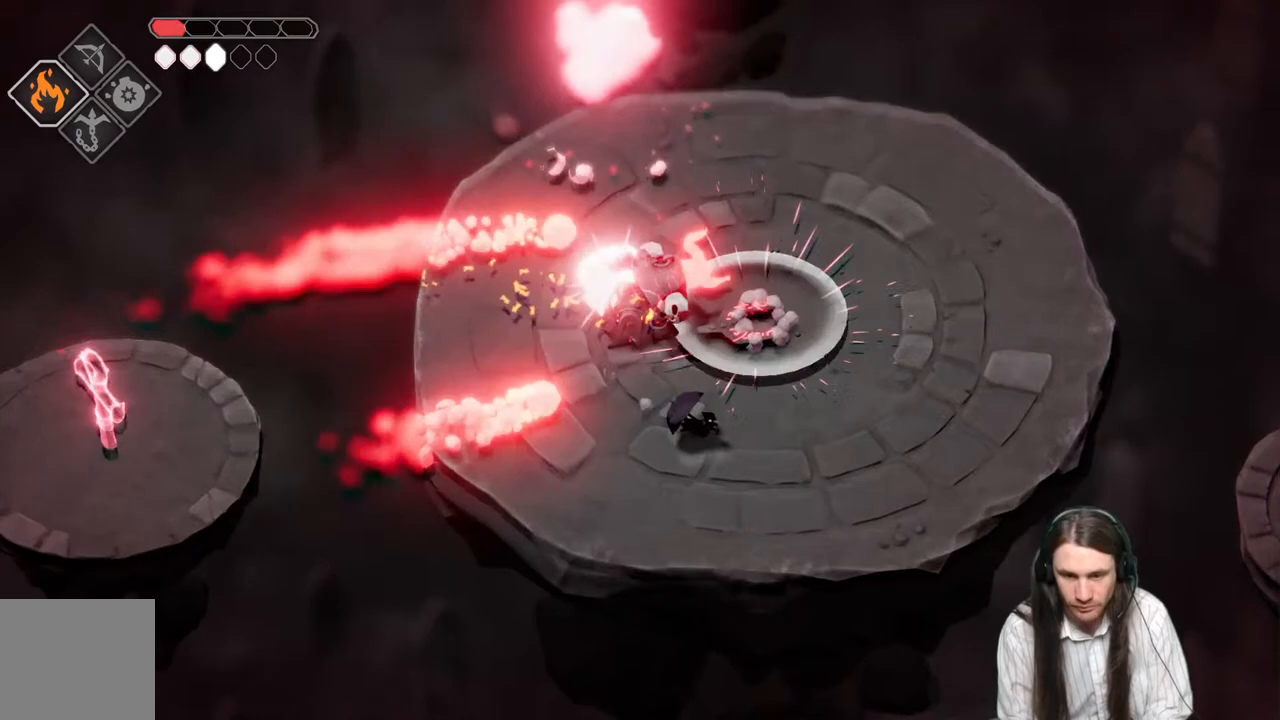
{"buttons": [], "left_stick": "up-left", "right_stick": "center", "events": [[50, "left_stick", "up"], [417, "left_stick", "up-left"]]}
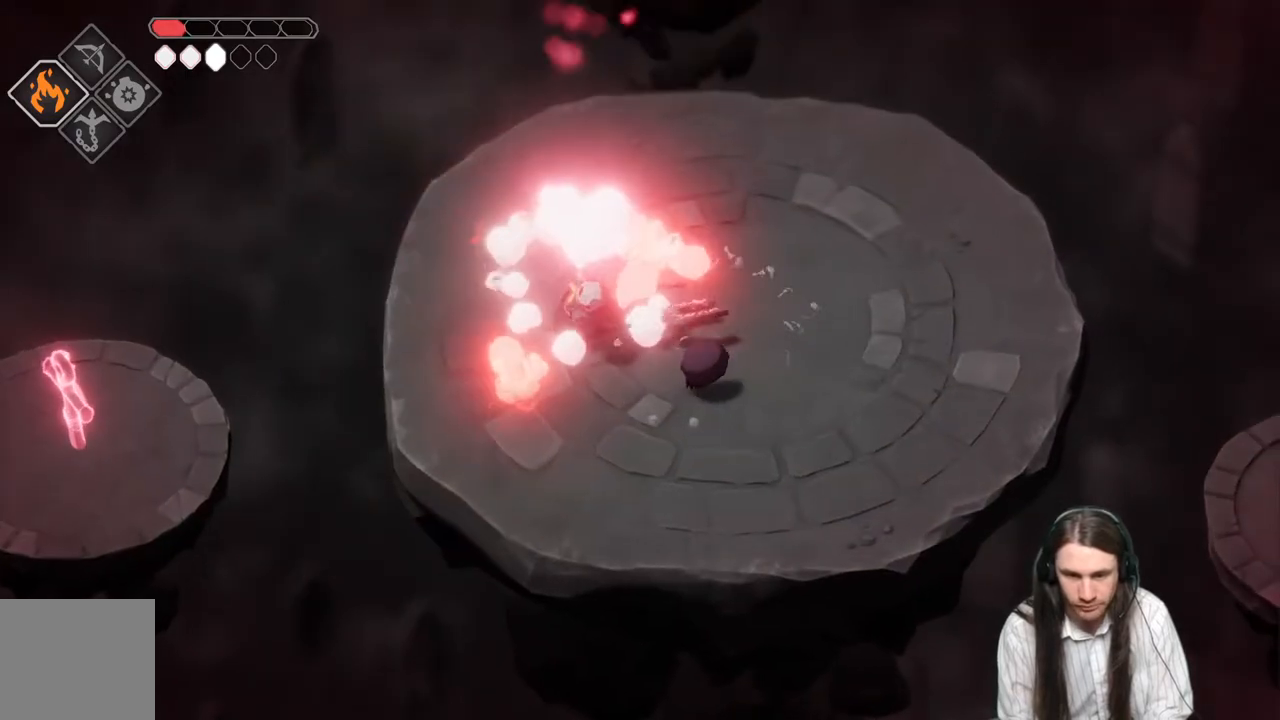
{"buttons": ["L1", "L3"], "left_stick": "up-left", "right_stick": "center", "events": [[33, "L3", "down"], [67, "L1", "down"], [167, "L1", "up"], [250, "L1", "down"], [383, "L1", "up"], [450, "L1", "down"]]}
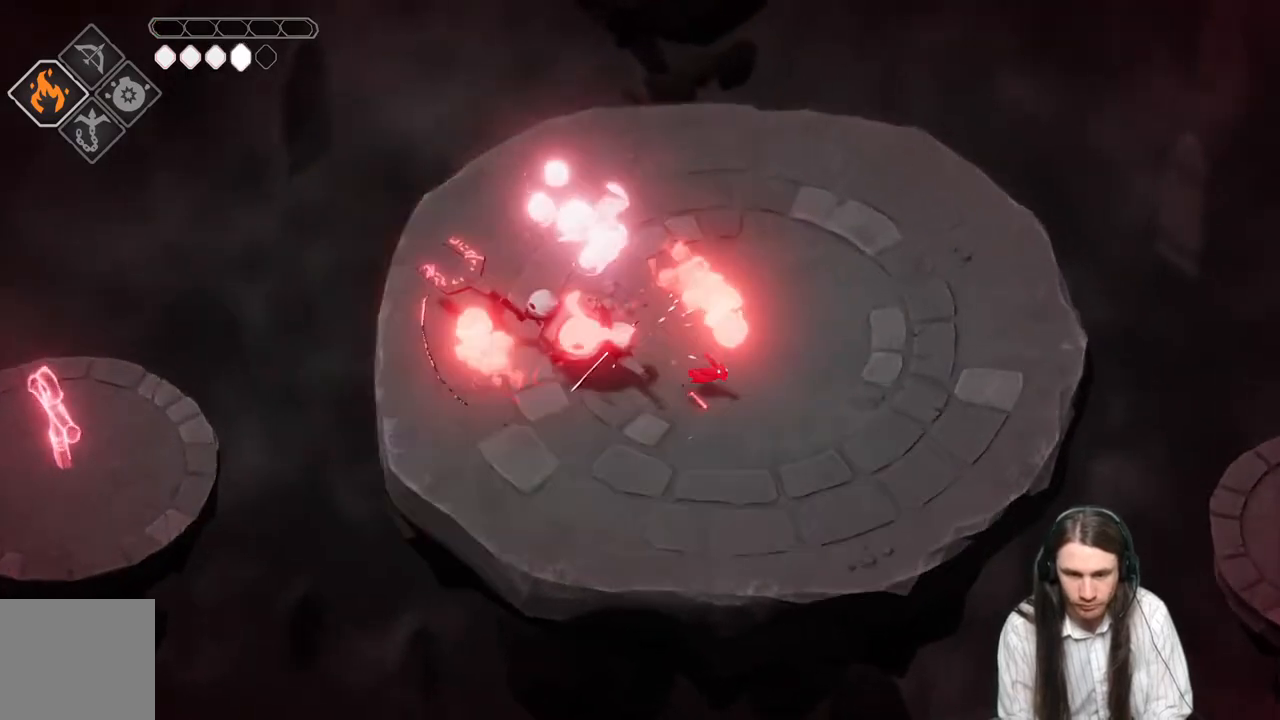
{"buttons": [], "left_stick": "center", "right_stick": "center", "events": [[67, "L1", "up"], [150, "L1", "down"], [250, "L3", "up"], [267, "L1", "up"], [450, "left_stick", "center"]]}